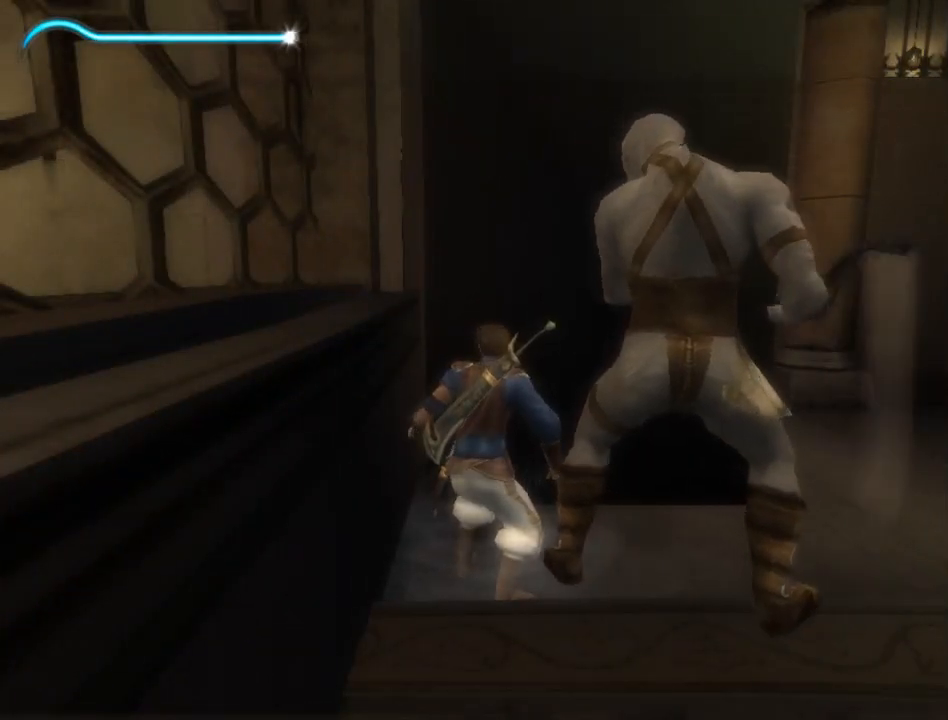
Gameplay with a controller (Xbox layout); each line is a JSON object with the inputs held at the frame after it. "events" lists button and stick changes between this image and that frame as [ms after this image, input, new state], when the widget could be followed in between. Not read: L2 L3 R2 R3.
{"buttons": ["R1"], "left_stick": "center", "right_stick": "center", "events": [[83, "X", "down"], [183, "X", "up"], [333, "left_stick", "up-left"], [433, "R1", "down"], [500, "left_stick", "center"]]}
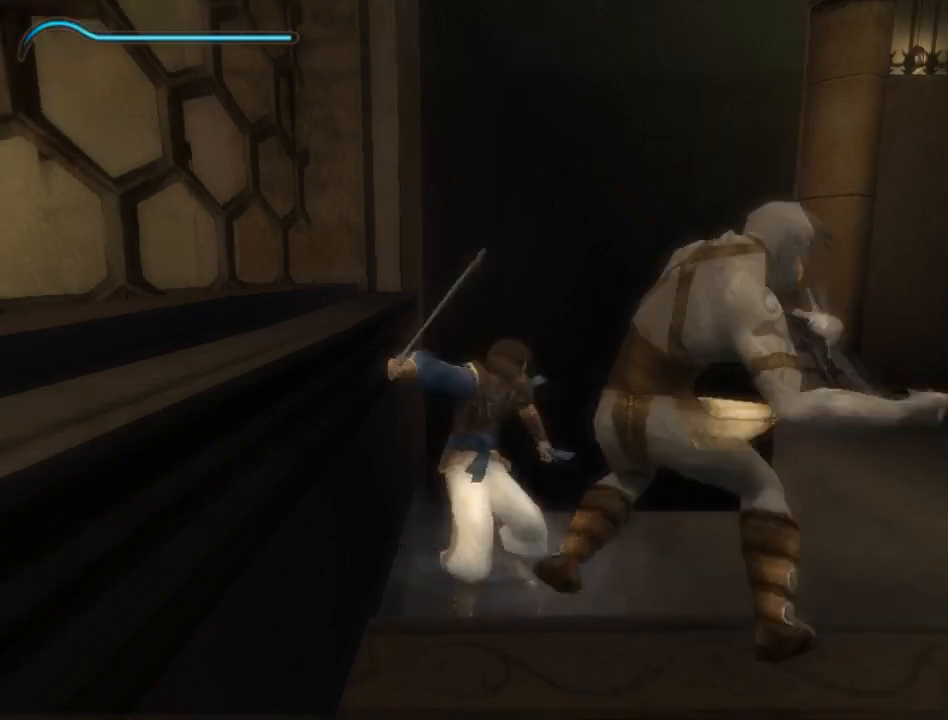
{"buttons": [], "left_stick": "up-left", "right_stick": "center", "events": [[367, "left_stick", "up-left"], [433, "R1", "up"]]}
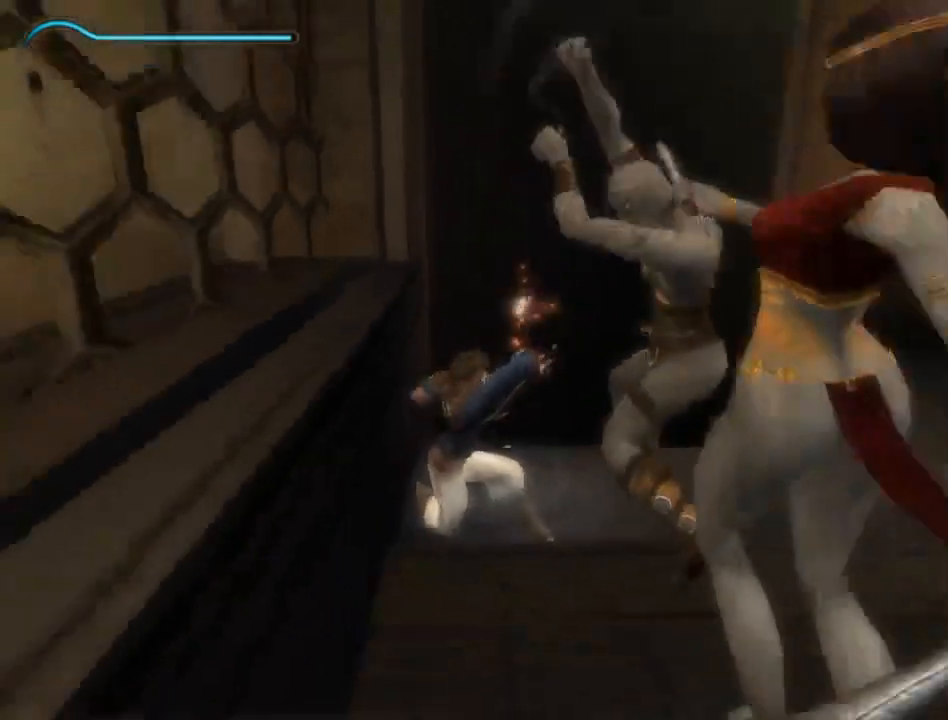
{"buttons": [], "left_stick": "up-left", "right_stick": "center", "events": []}
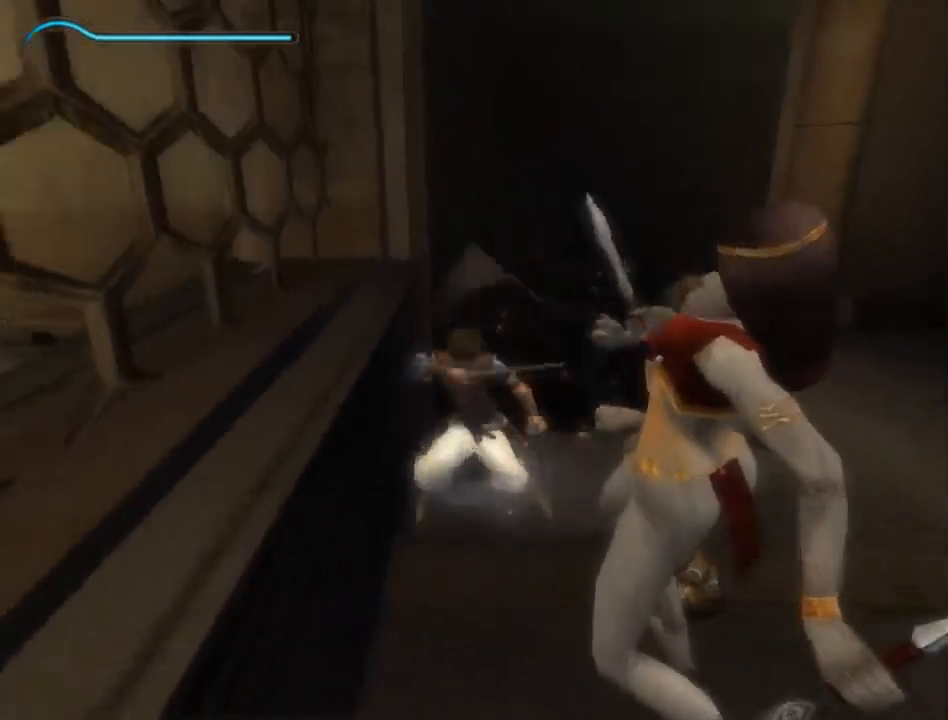
{"buttons": [], "left_stick": "center", "right_stick": "center", "events": [[17, "A", "down"], [83, "A", "up"], [183, "A", "down"], [233, "A", "up"], [300, "left_stick", "center"]]}
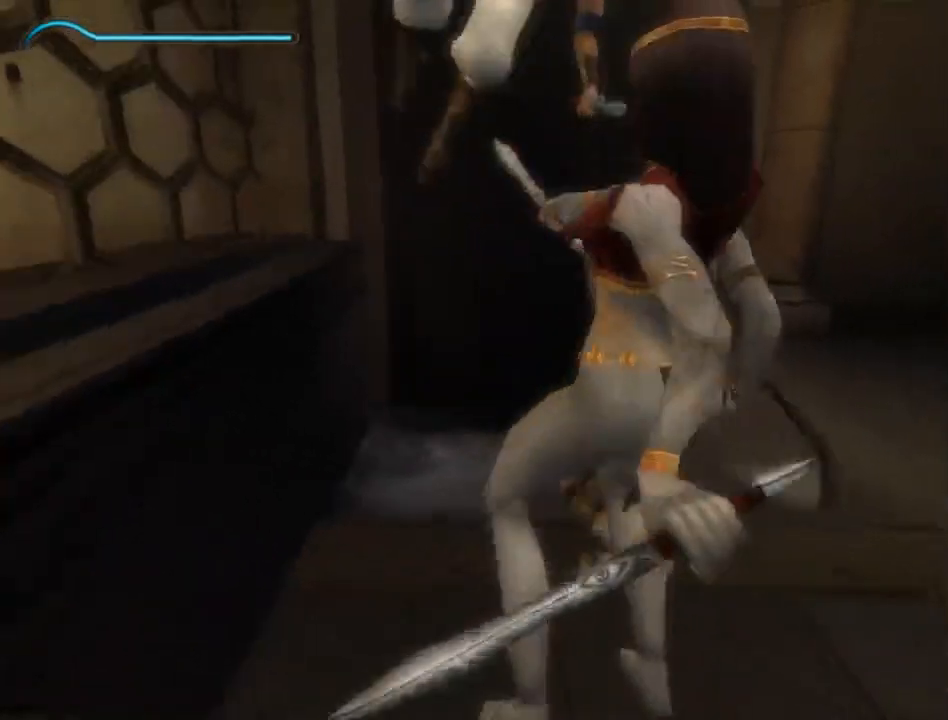
{"buttons": [], "left_stick": "center", "right_stick": "center", "events": [[300, "X", "down"], [400, "X", "up"]]}
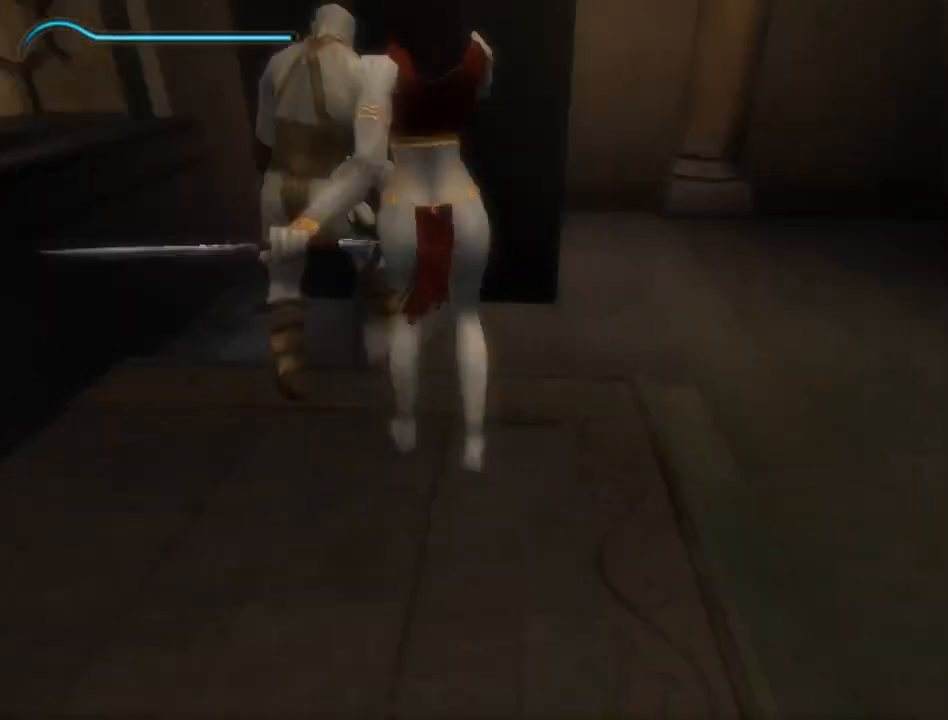
{"buttons": [], "left_stick": "down-left", "right_stick": "center", "events": [[500, "left_stick", "down-left"]]}
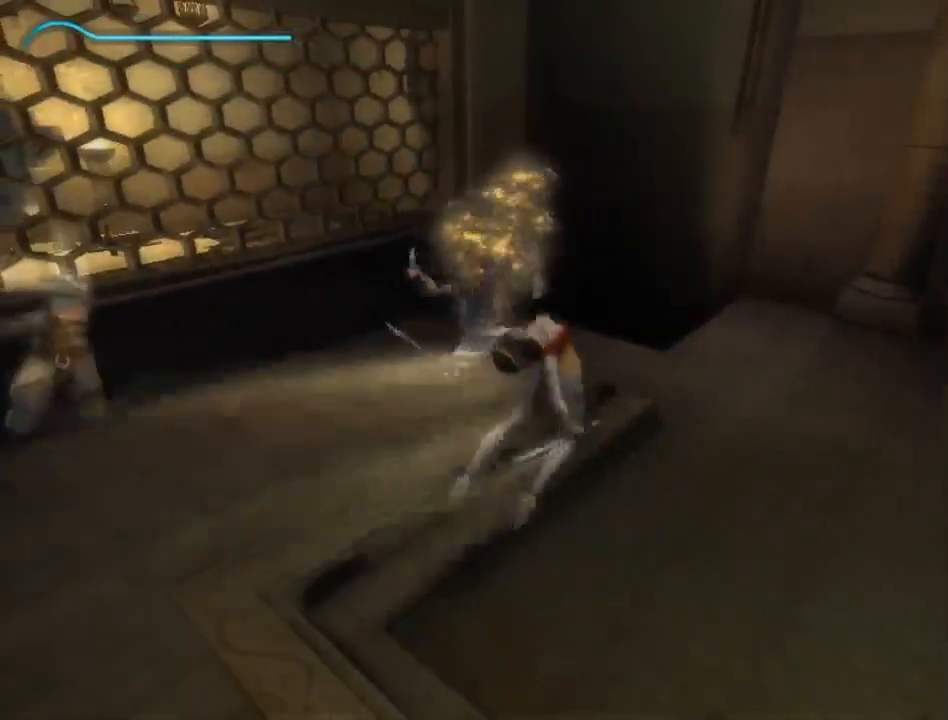
{"buttons": [], "left_stick": "down-left", "right_stick": "center", "events": [[150, "B", "down"], [217, "B", "up"], [283, "B", "down"], [333, "B", "up"]]}
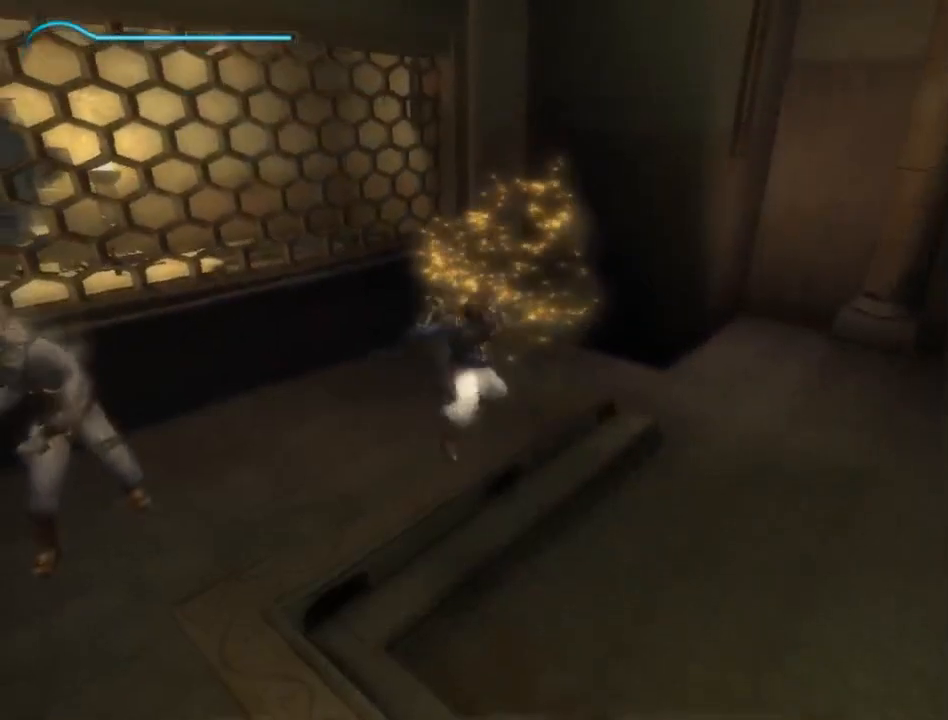
{"buttons": [], "left_stick": "down-left", "right_stick": "center", "events": []}
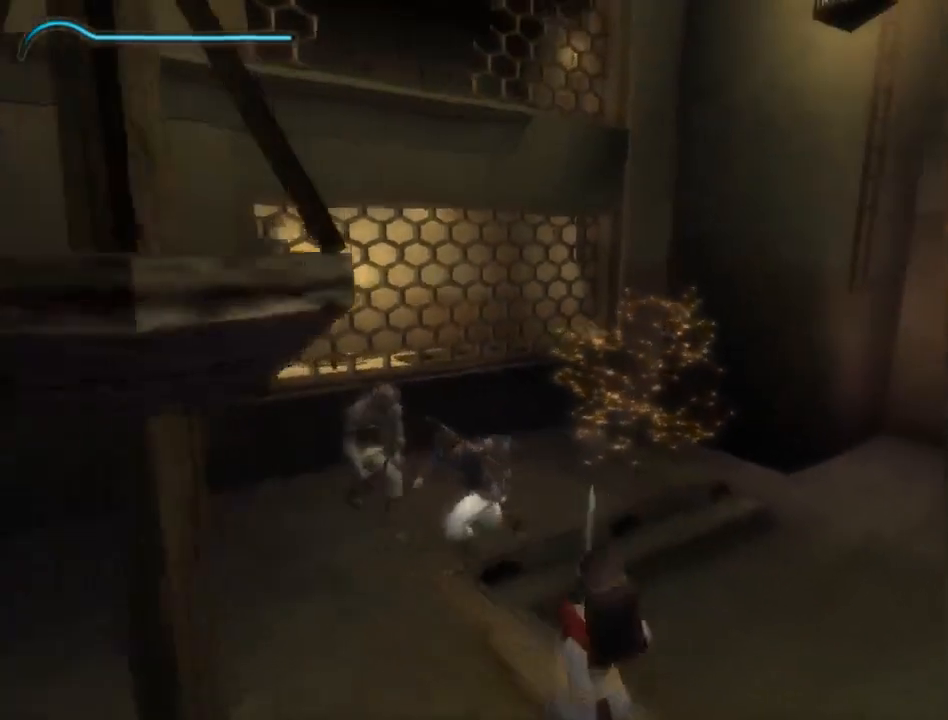
{"buttons": [], "left_stick": "left", "right_stick": "right", "events": [[450, "left_stick", "left"], [483, "right_stick", "right"]]}
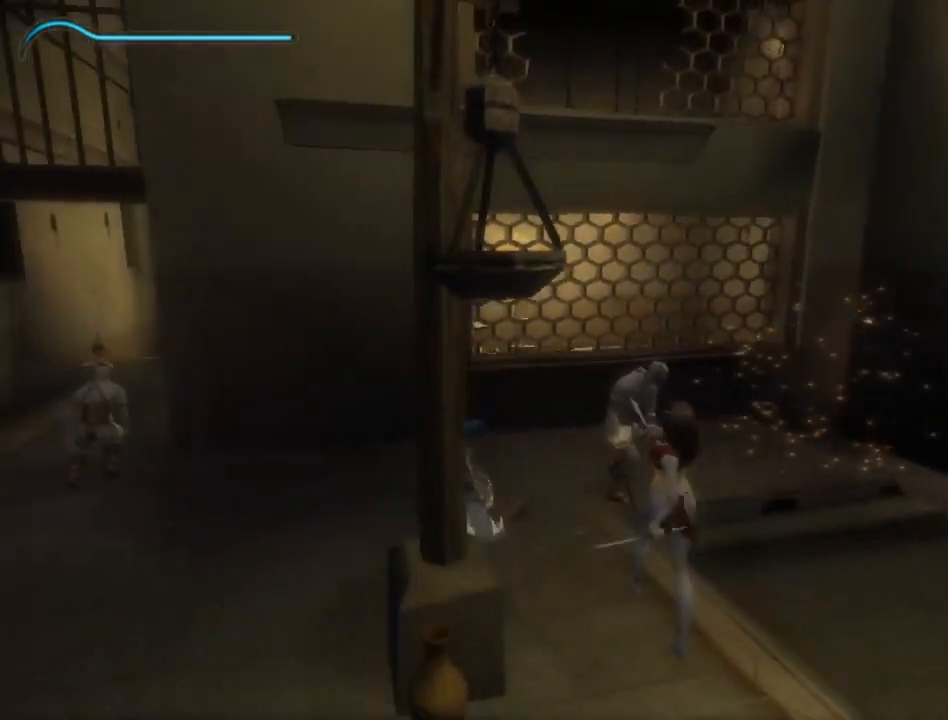
{"buttons": [], "left_stick": "up-left", "right_stick": "right", "events": [[483, "left_stick", "up-left"]]}
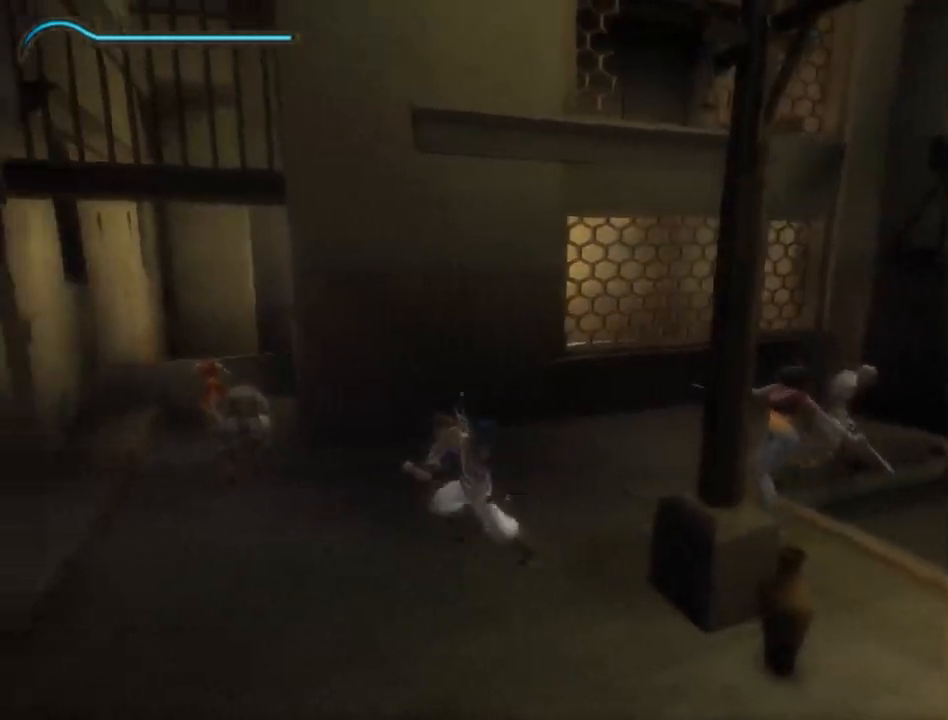
{"buttons": [], "left_stick": "up", "right_stick": "center", "events": [[167, "left_stick", "up"], [483, "right_stick", "center"]]}
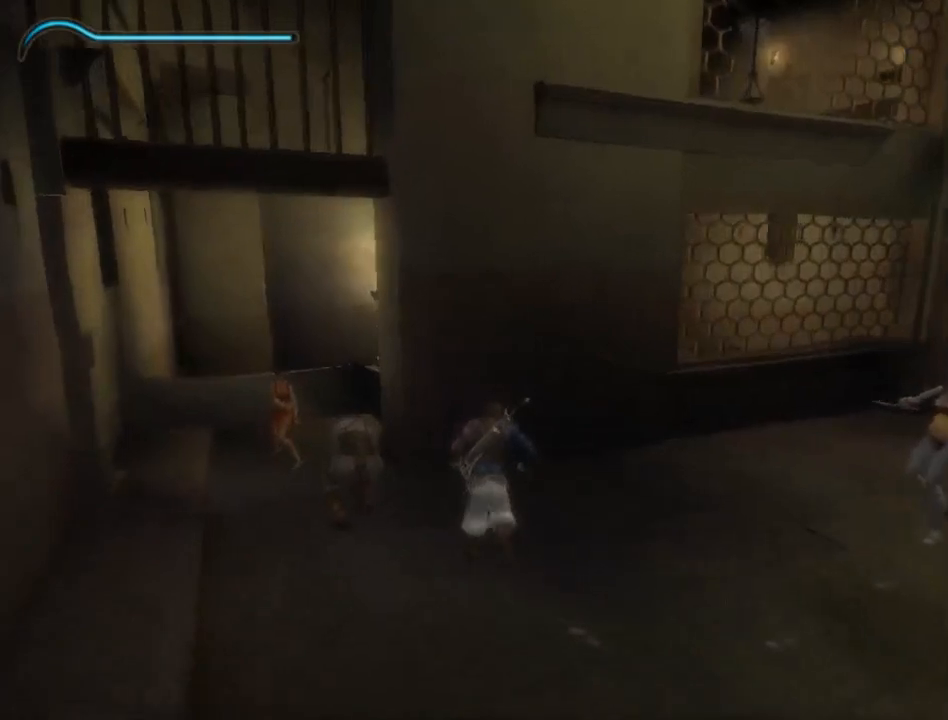
{"buttons": ["R1"], "left_stick": "up-right", "right_stick": "center", "events": [[83, "left_stick", "up-right"], [300, "R1", "down"]]}
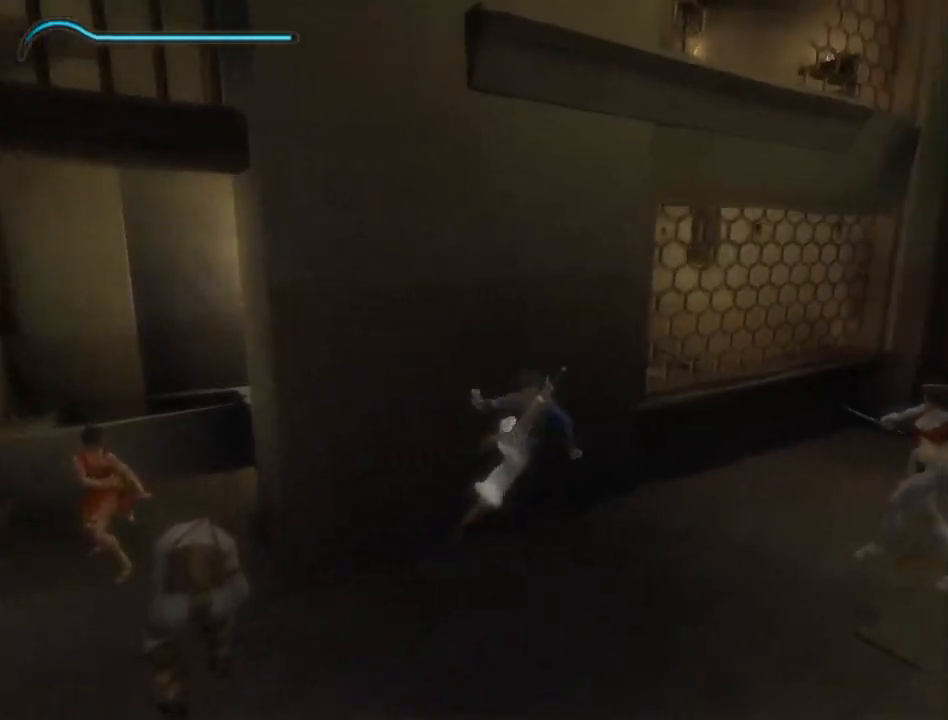
{"buttons": ["R1", "SELECT"], "left_stick": "center", "right_stick": "center", "events": [[133, "left_stick", "center"], [417, "SELECT", "down"]]}
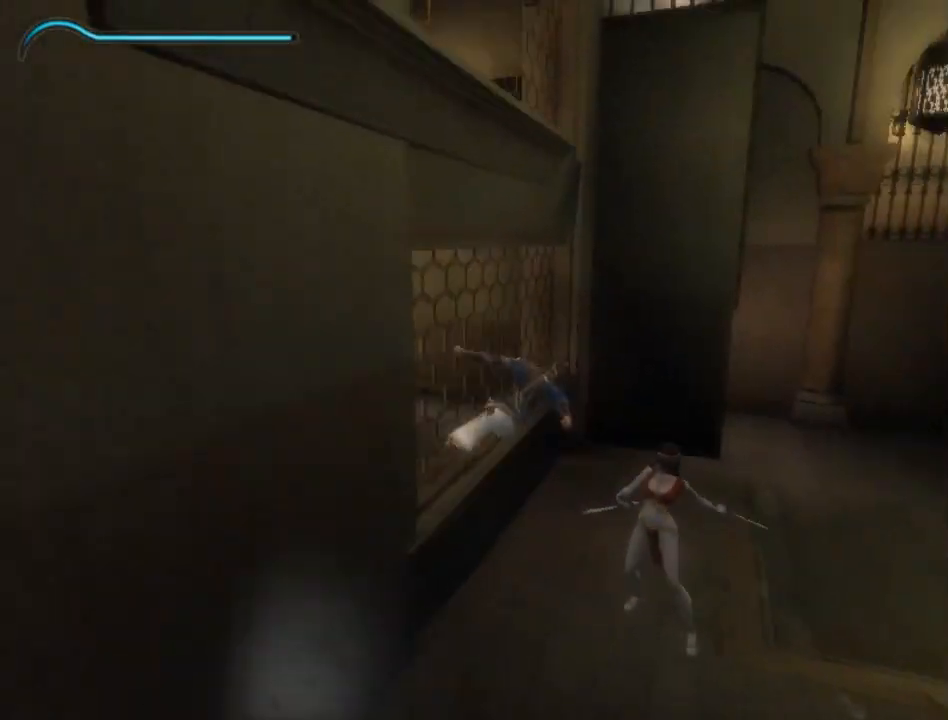
{"buttons": [], "left_stick": "up", "right_stick": "center", "events": [[50, "R1", "up"], [67, "SELECT", "up"], [217, "left_stick", "up"]]}
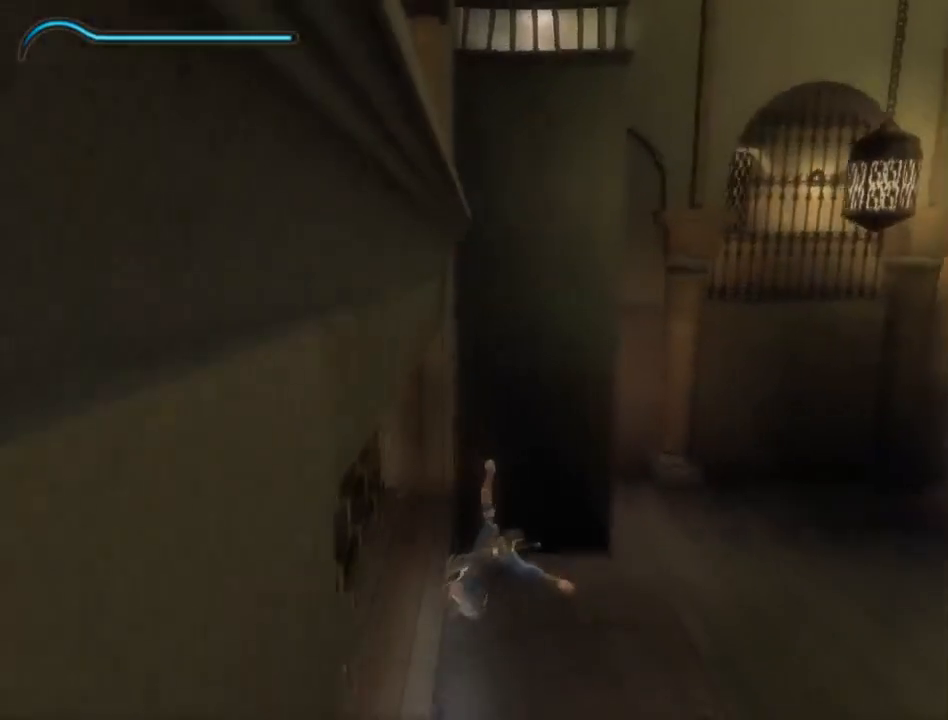
{"buttons": [], "left_stick": "up", "right_stick": "center", "events": []}
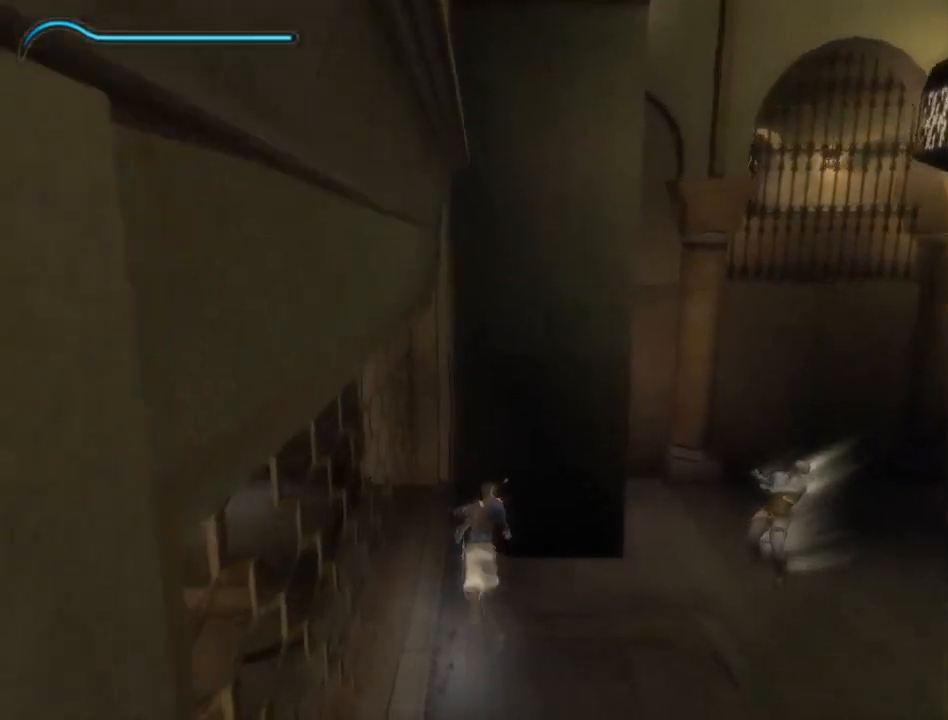
{"buttons": ["R1"], "left_stick": "up", "right_stick": "center", "events": [[83, "R1", "down"]]}
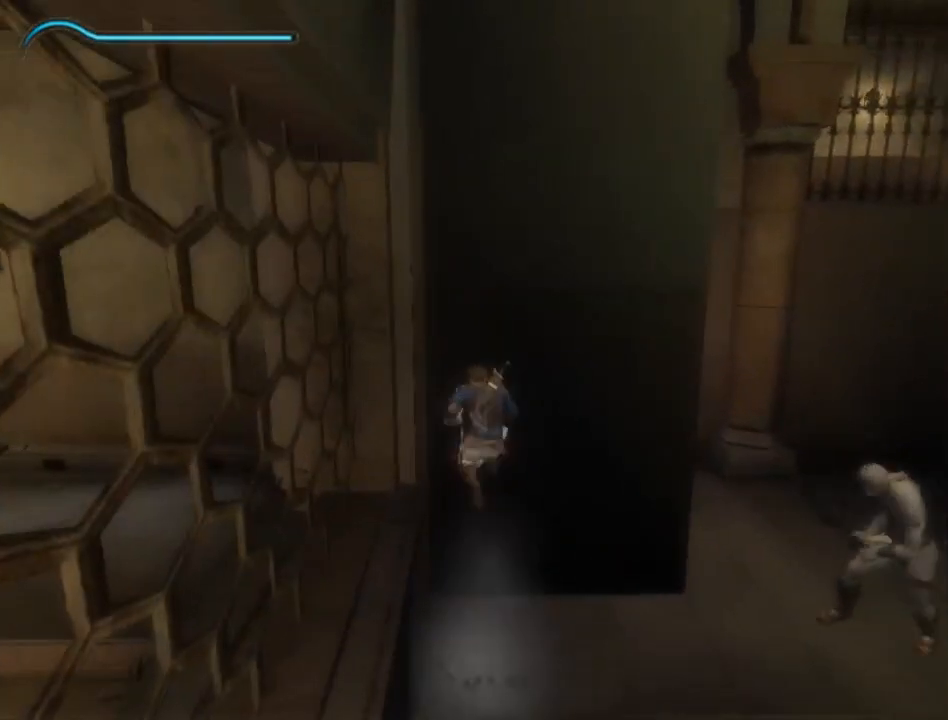
{"buttons": [], "left_stick": "down", "right_stick": "center", "events": [[50, "R1", "up"], [67, "left_stick", "right"], [133, "left_stick", "center"], [200, "left_stick", "down"]]}
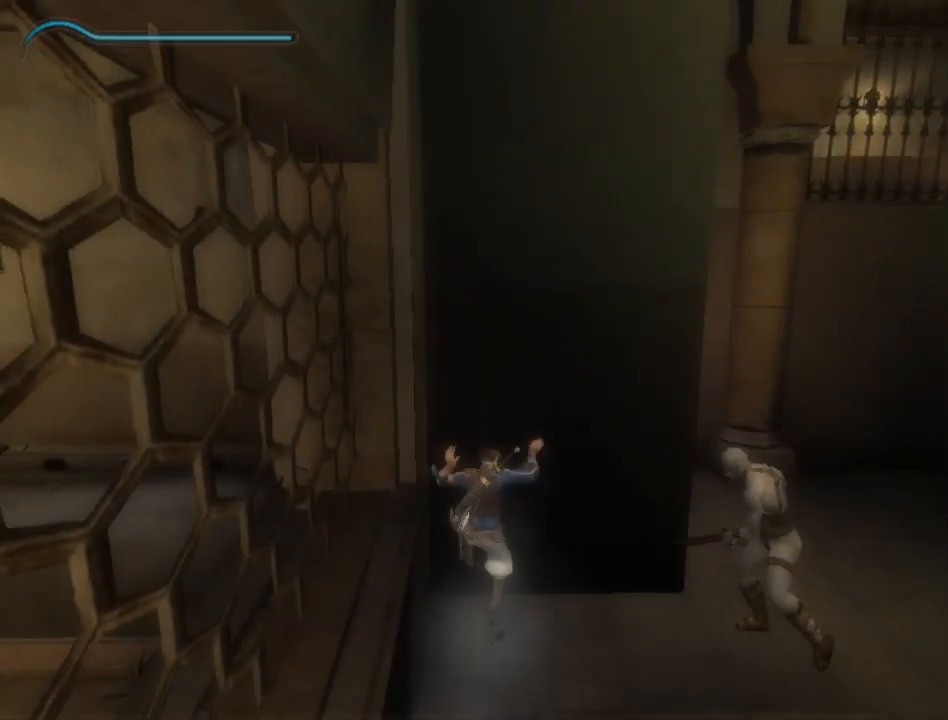
{"buttons": [], "left_stick": "down", "right_stick": "center", "events": [[300, "A", "down"], [350, "A", "up"], [417, "A", "down"], [483, "A", "up"]]}
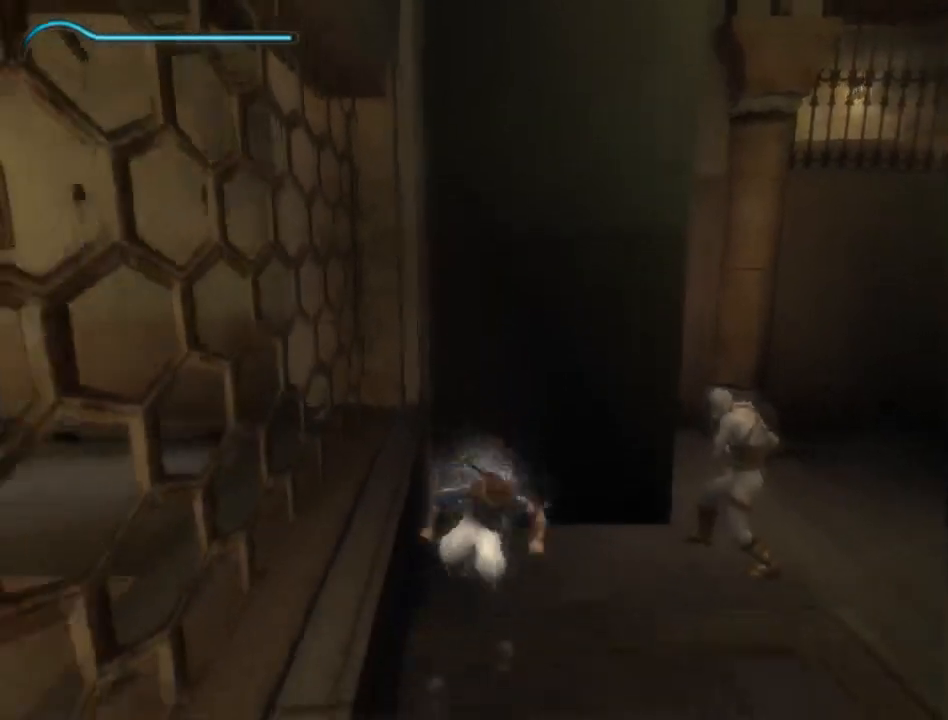
{"buttons": [], "left_stick": "down-right", "right_stick": "up-left", "events": [[67, "A", "down"], [100, "A", "up"], [283, "left_stick", "down-right"], [333, "right_stick", "left"], [483, "right_stick", "up-left"]]}
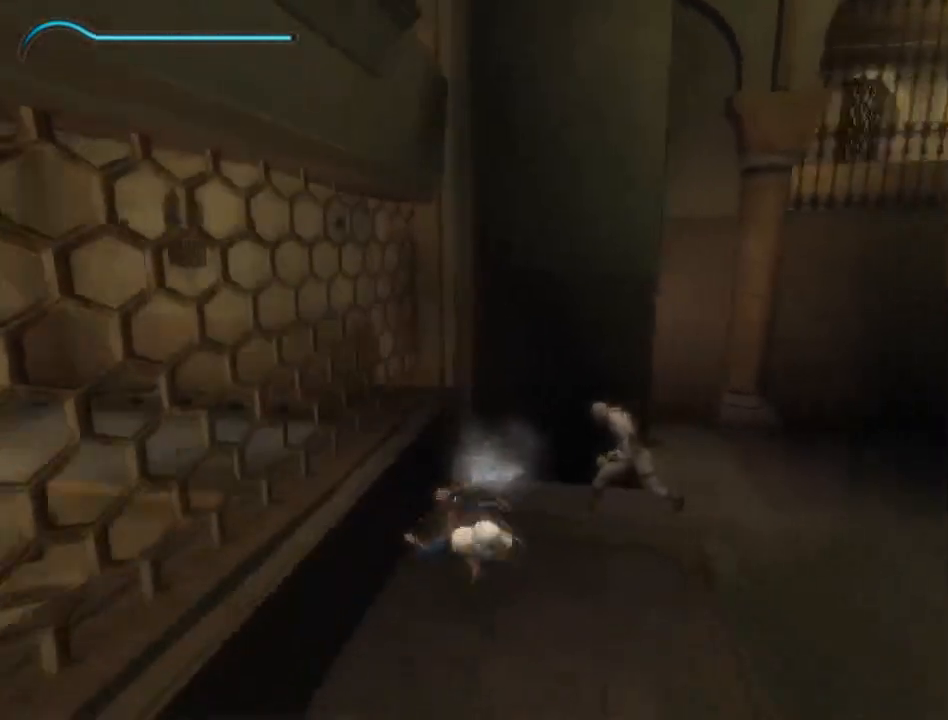
{"buttons": [], "left_stick": "down", "right_stick": "center", "events": [[150, "left_stick", "down"], [317, "right_stick", "center"]]}
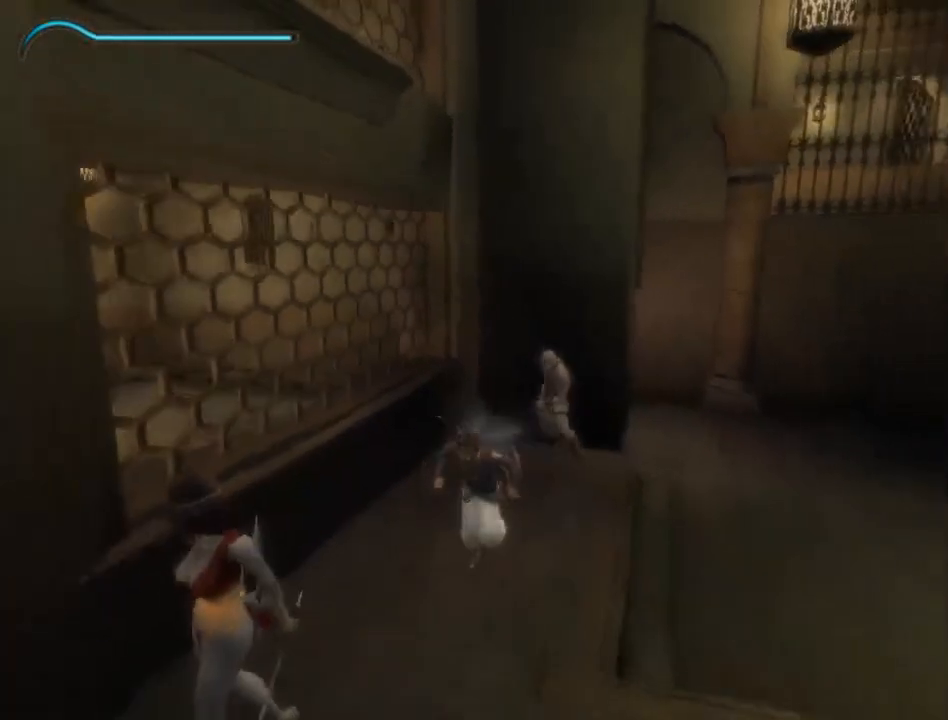
{"buttons": [], "left_stick": "down-left", "right_stick": "center", "events": [[200, "right_stick", "left"], [350, "right_stick", "up-left"], [450, "left_stick", "down-left"], [500, "right_stick", "center"]]}
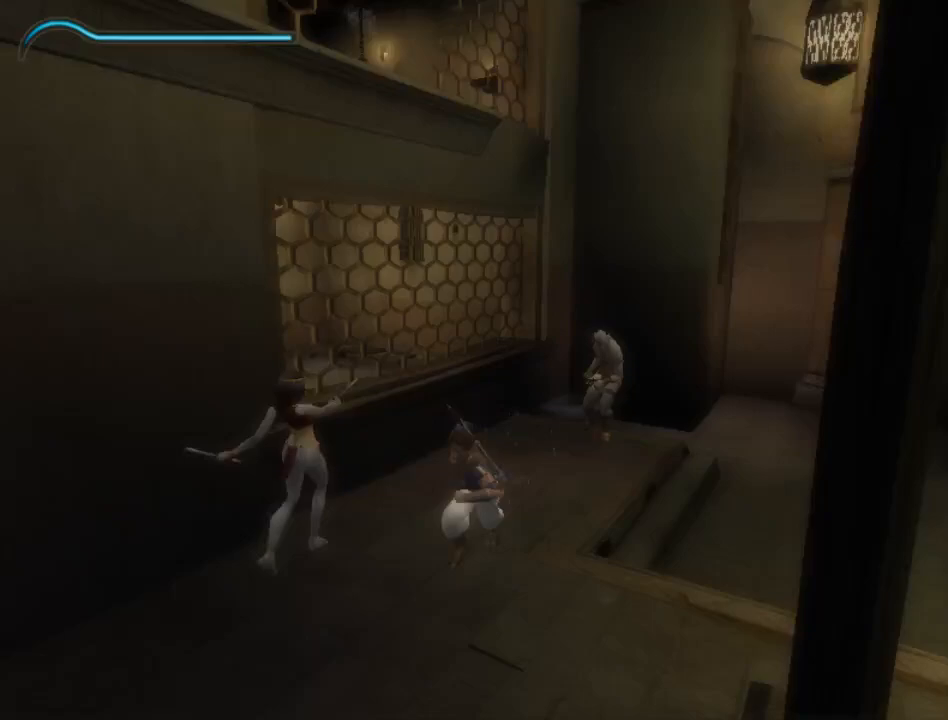
{"buttons": [], "left_stick": "up-left", "right_stick": "center", "events": [[100, "right_stick", "left"], [133, "left_stick", "up-left"], [200, "left_stick", "up"], [267, "right_stick", "center"], [350, "left_stick", "up-left"]]}
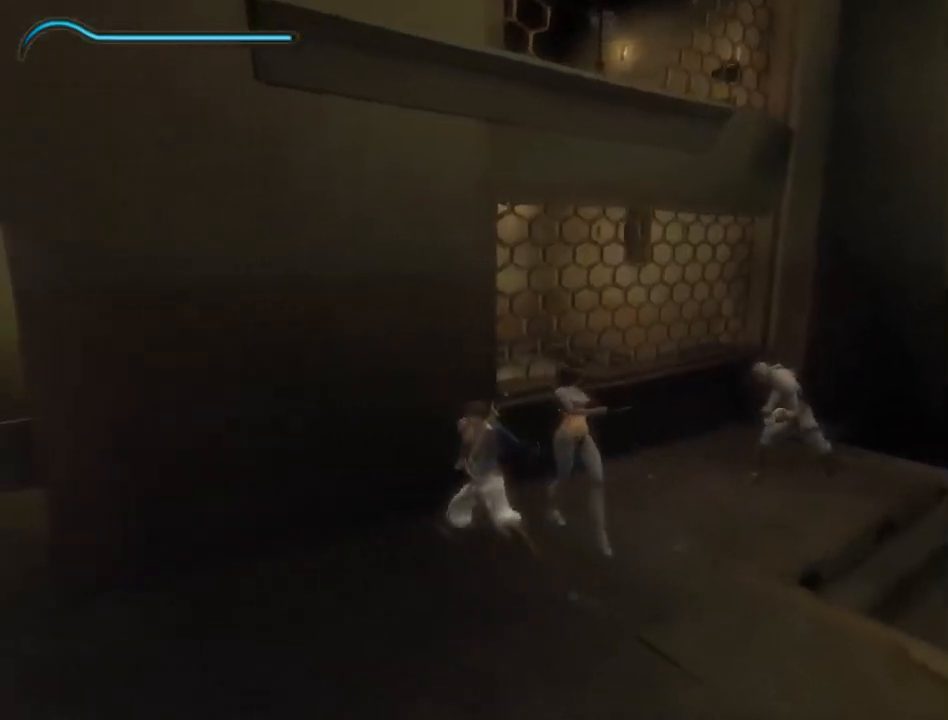
{"buttons": ["R1"], "left_stick": "up-right", "right_stick": "right", "events": [[100, "left_stick", "up-right"], [233, "left_stick", "right"], [300, "R1", "down"], [333, "right_stick", "right"], [383, "left_stick", "up-right"]]}
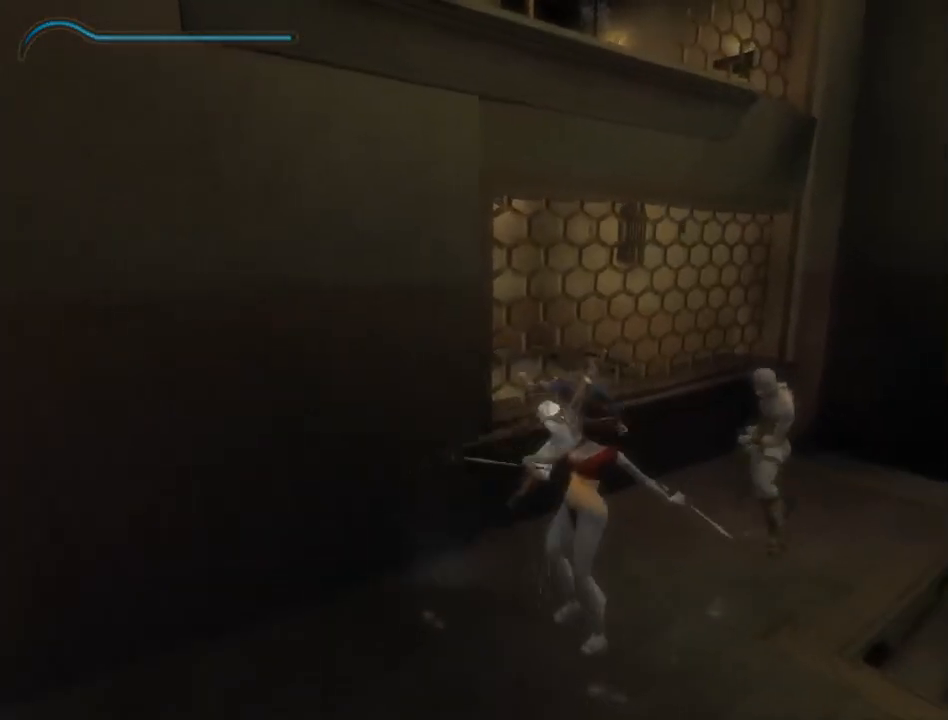
{"buttons": [], "left_stick": "center", "right_stick": "right", "events": [[83, "left_stick", "center"], [200, "R1", "up"], [267, "SELECT", "down"], [350, "SELECT", "up"]]}
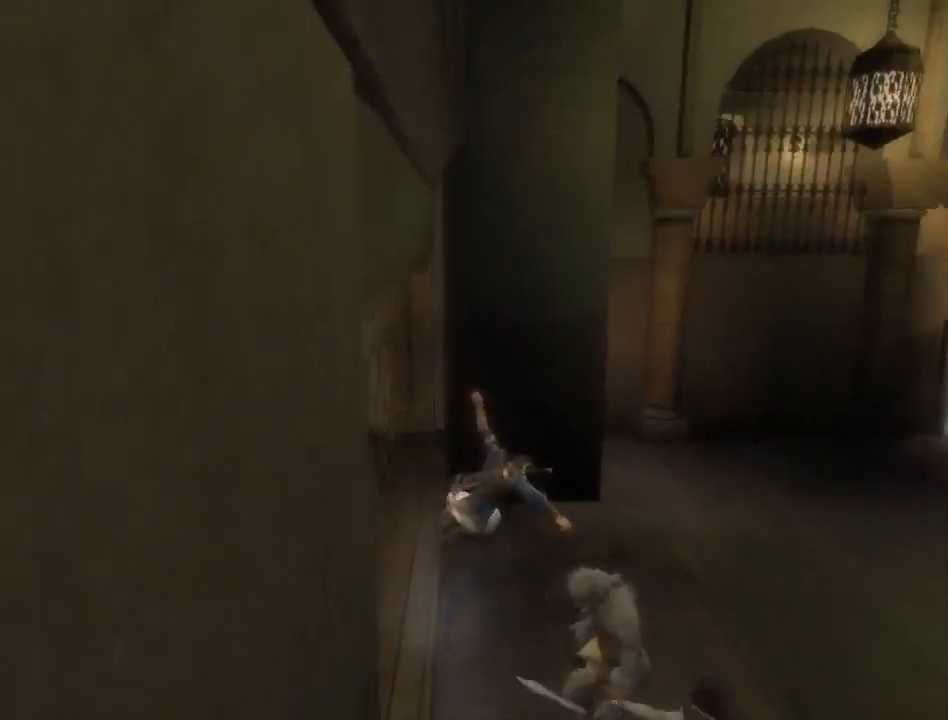
{"buttons": [], "left_stick": "up", "right_stick": "center", "events": [[17, "left_stick", "up"], [133, "right_stick", "center"]]}
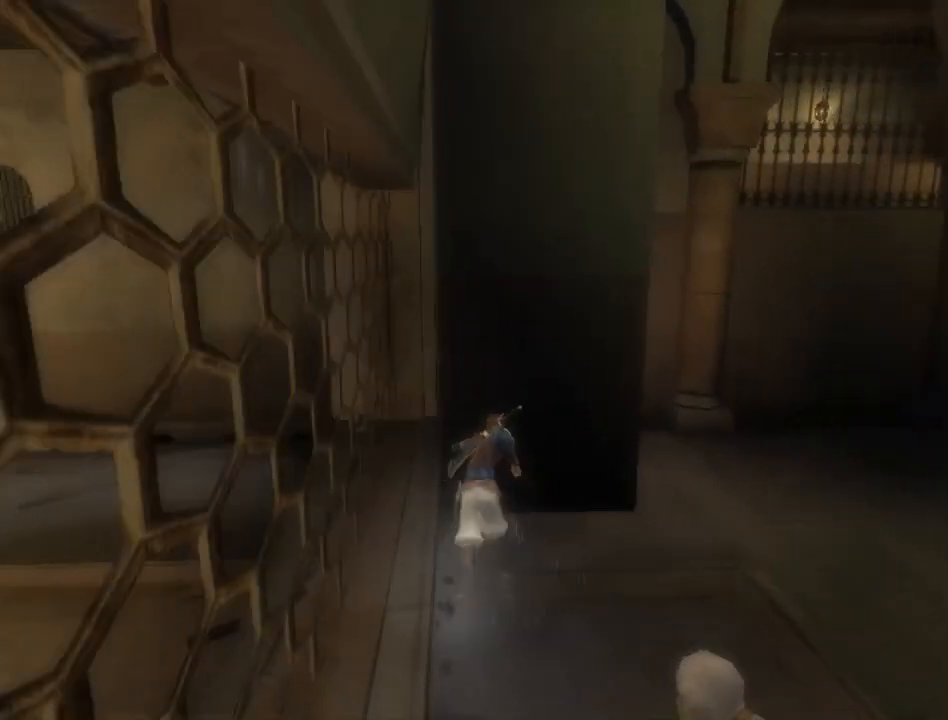
{"buttons": [], "left_stick": "right", "right_stick": "center", "events": [[33, "R1", "down"], [467, "R1", "up"], [500, "left_stick", "right"]]}
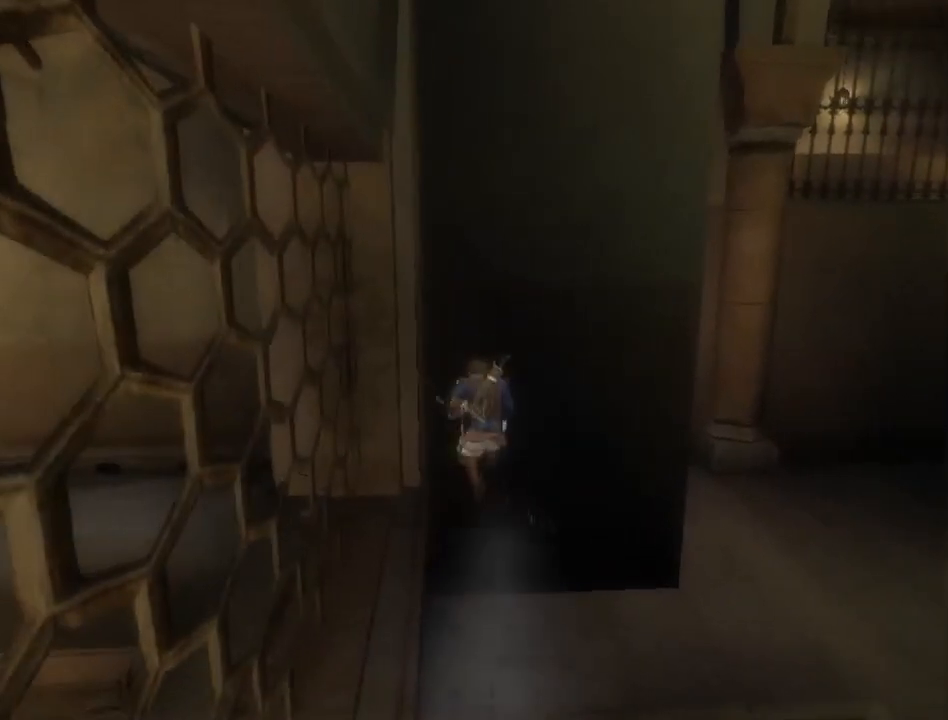
{"buttons": [], "left_stick": "down", "right_stick": "center", "events": [[17, "left_stick", "down-right"], [83, "left_stick", "down"]]}
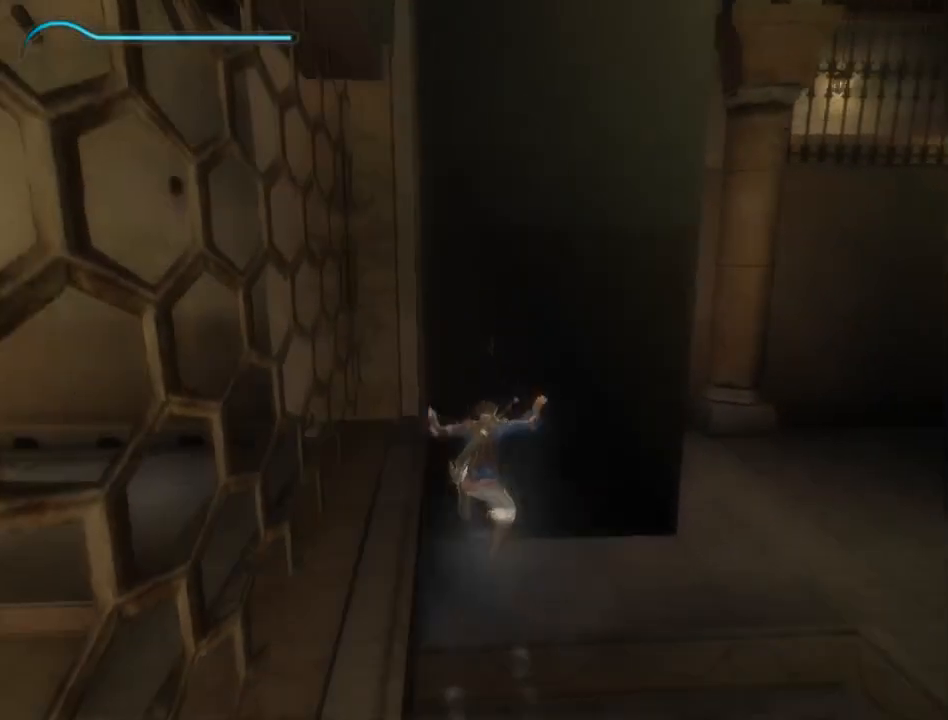
{"buttons": [], "left_stick": "down", "right_stick": "center", "events": [[233, "A", "down"], [283, "A", "up"], [367, "A", "down"], [433, "A", "up"]]}
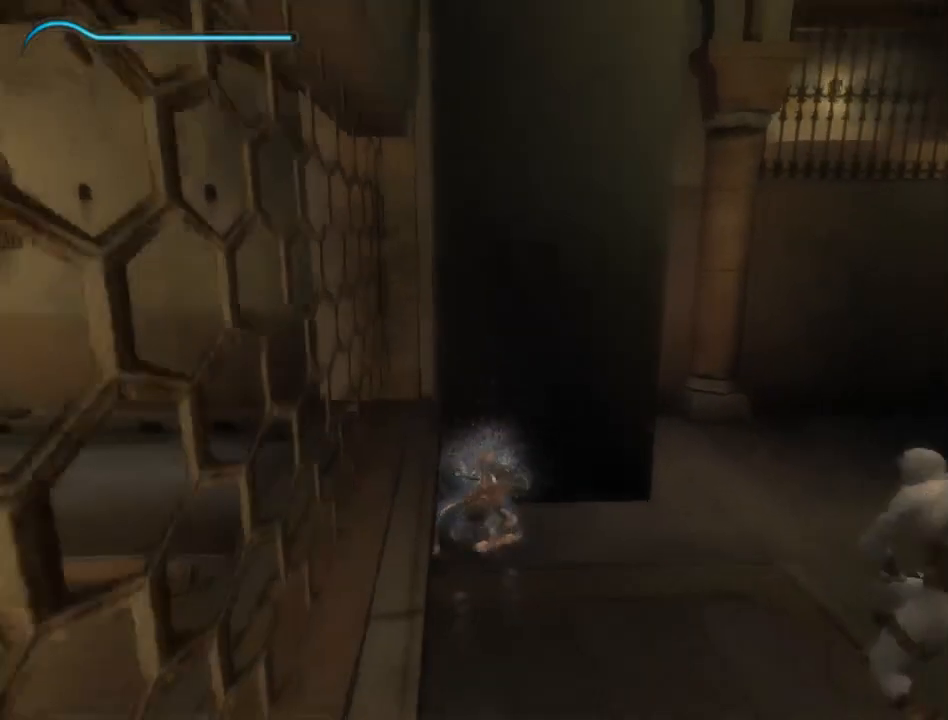
{"buttons": [], "left_stick": "up", "right_stick": "center", "events": [[17, "A", "down"], [67, "A", "up"], [350, "left_stick", "up"]]}
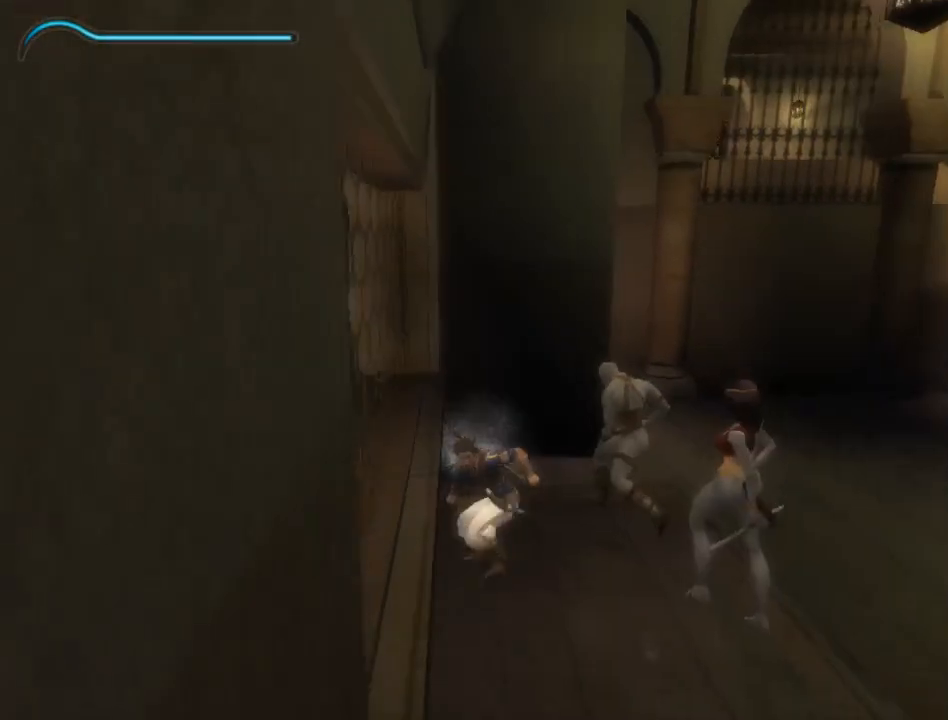
{"buttons": [], "left_stick": "center", "right_stick": "center", "events": [[17, "left_stick", "center"], [267, "X", "down"], [350, "X", "up"]]}